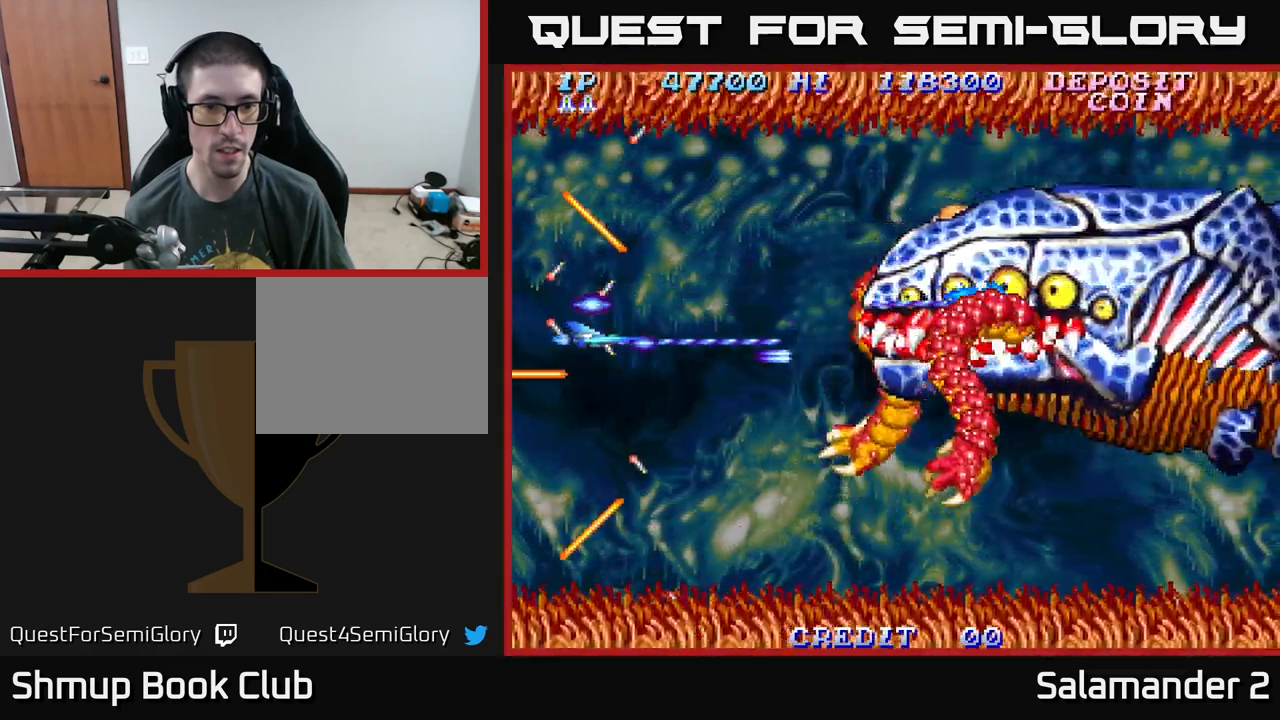
Gameplay with a controller (Xbox layout); each line is a JSON object with the inputs held at the frame after it. "events" lists button and stick changes between this image and that frame as [ms after this image, input, new state], when the widget could be followed in between. Not read: left_stick.
{"buttons": ["A", "DPAD_RIGHT"], "right_stick": "center", "events": [[233, "DPAD_UP", "down"], [333, "DPAD_UP", "up"]]}
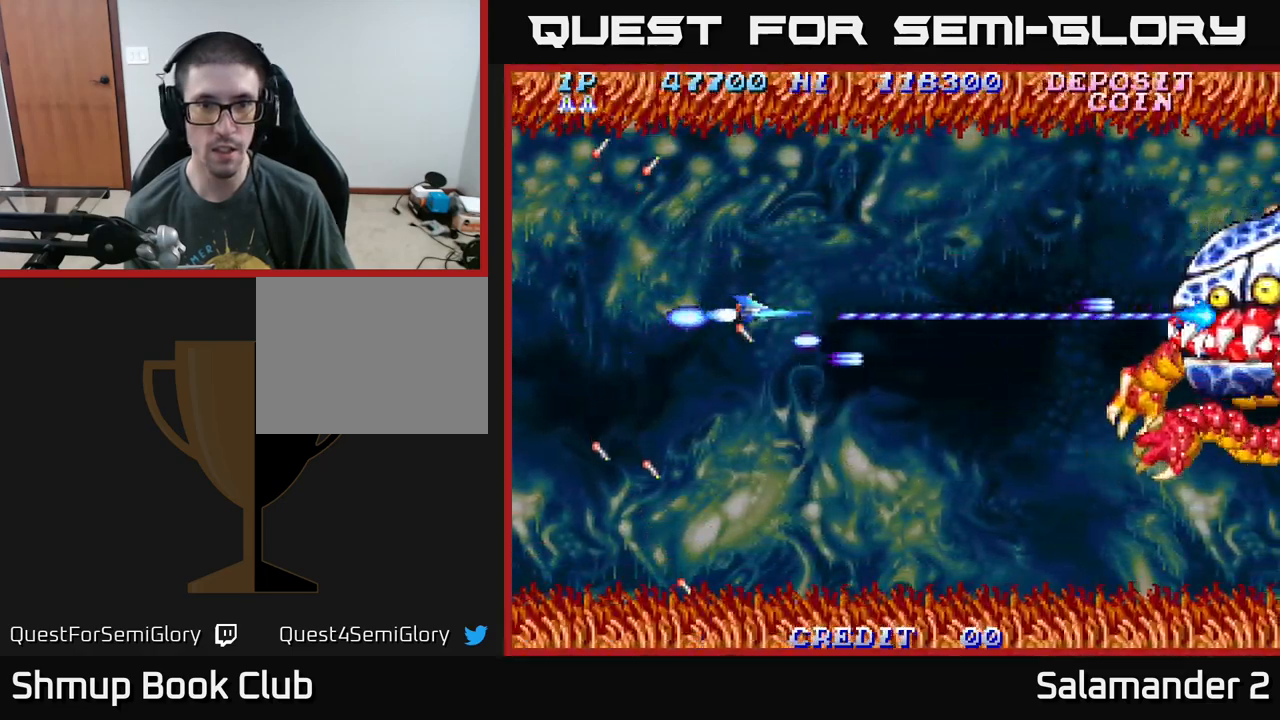
{"buttons": ["A", "DPAD_RIGHT"], "right_stick": "center", "events": []}
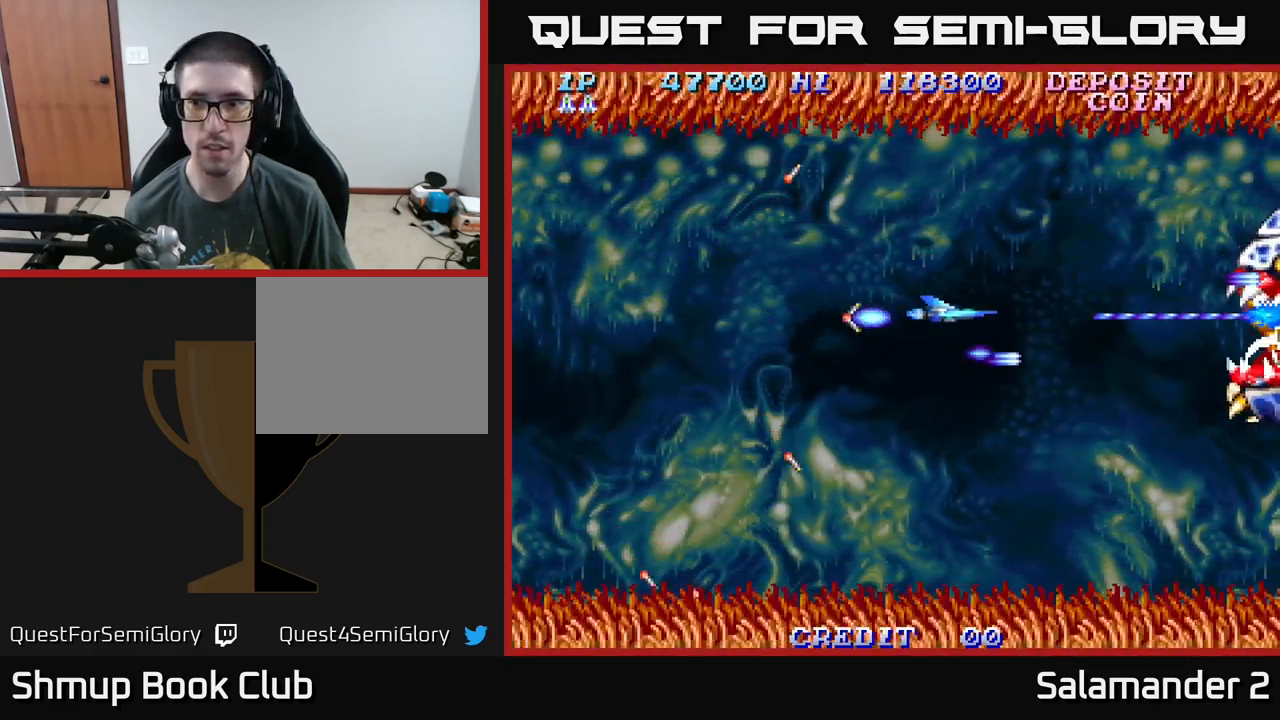
{"buttons": ["A", "DPAD_RIGHT"], "right_stick": "center", "events": []}
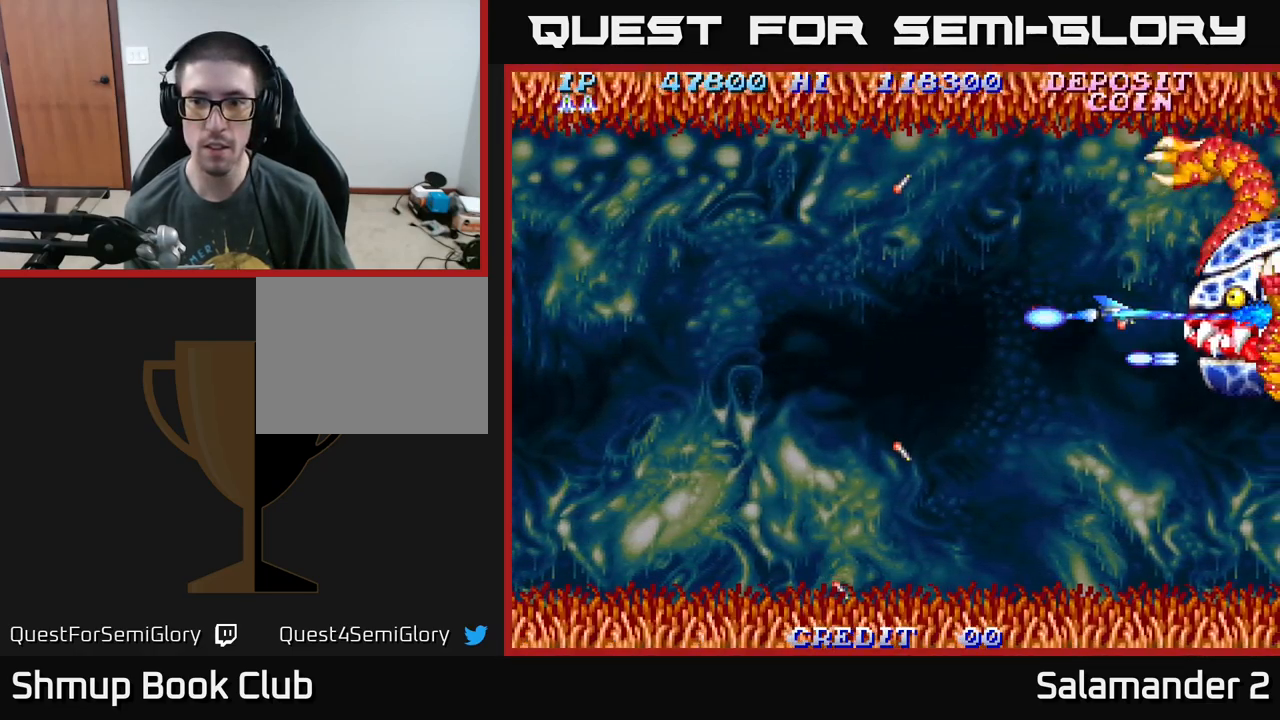
{"buttons": ["A"], "right_stick": "center", "events": [[17, "DPAD_RIGHT", "up"], [50, "DPAD_LEFT", "down"], [100, "DPAD_DOWN", "down"], [117, "DPAD_DOWN", "up"], [167, "DPAD_LEFT", "up"], [267, "DPAD_LEFT", "down"], [300, "DPAD_DOWN", "down"], [317, "DPAD_DOWN", "up"], [417, "DPAD_LEFT", "up"]]}
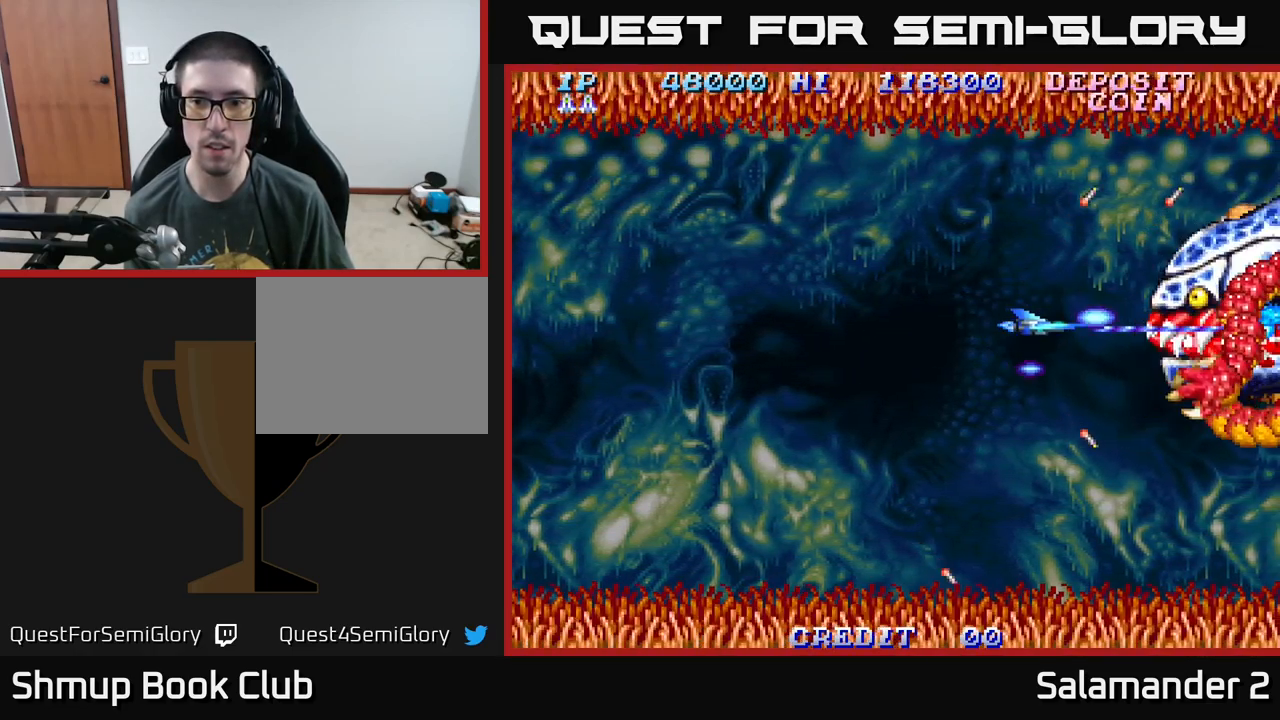
{"buttons": ["A", "DPAD_UP", "DPAD_LEFT"], "right_stick": "center", "events": [[183, "DPAD_LEFT", "down"], [250, "DPAD_LEFT", "up"], [467, "DPAD_UP", "down"], [500, "DPAD_LEFT", "down"]]}
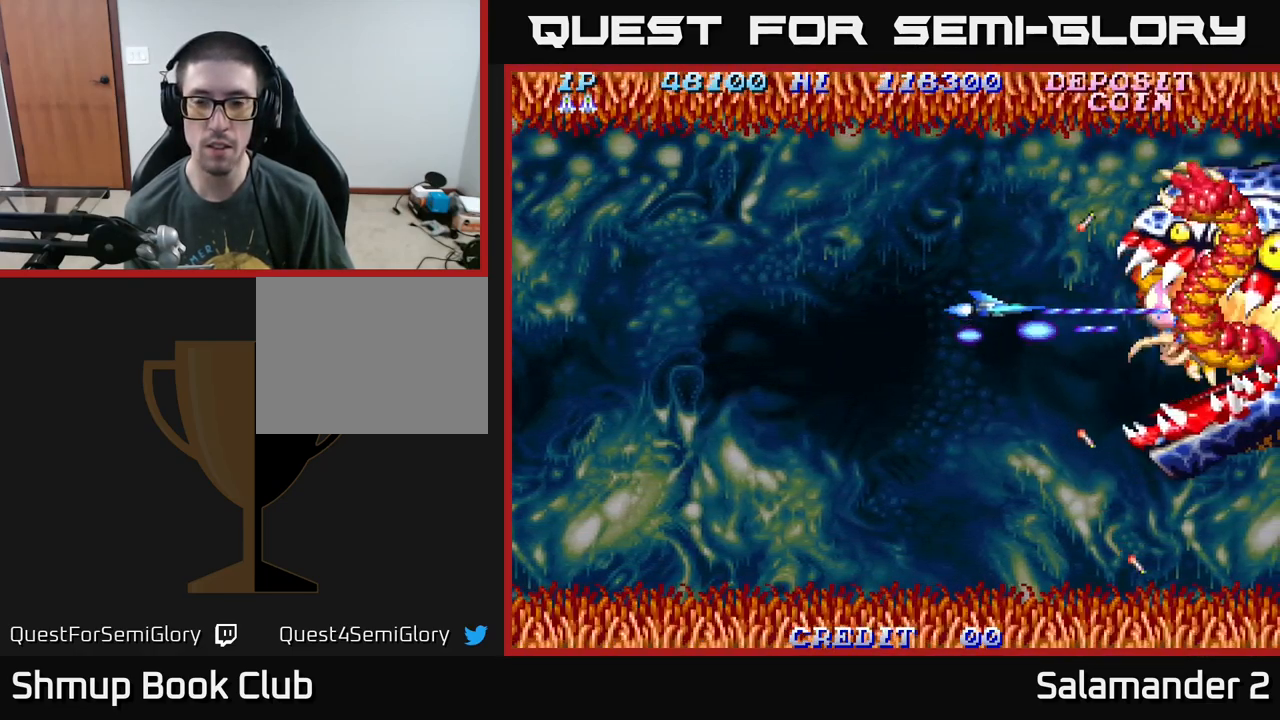
{"buttons": ["A", "DPAD_LEFT"], "right_stick": "center", "events": [[17, "DPAD_UP", "up"], [50, "DPAD_LEFT", "up"], [367, "DPAD_LEFT", "down"]]}
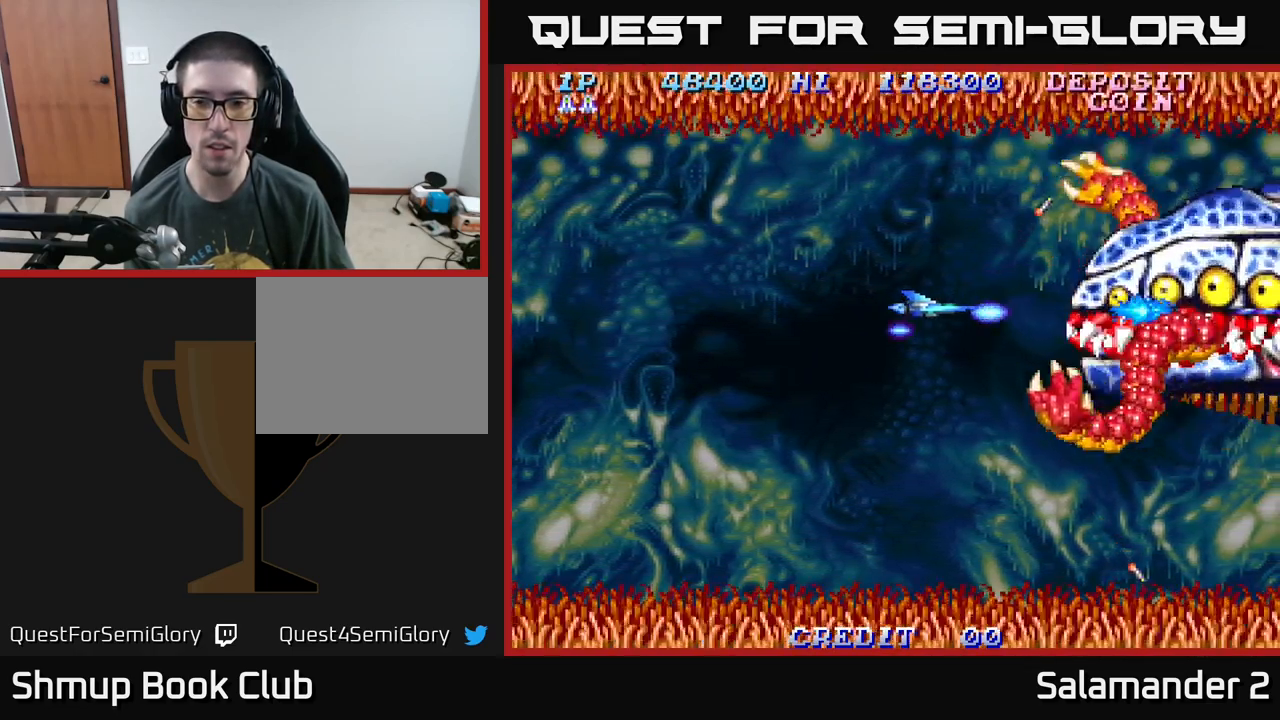
{"buttons": ["A", "DPAD_LEFT"], "right_stick": "center", "events": [[50, "DPAD_LEFT", "up"], [217, "DPAD_RIGHT", "down"], [283, "DPAD_RIGHT", "up"], [467, "DPAD_LEFT", "down"]]}
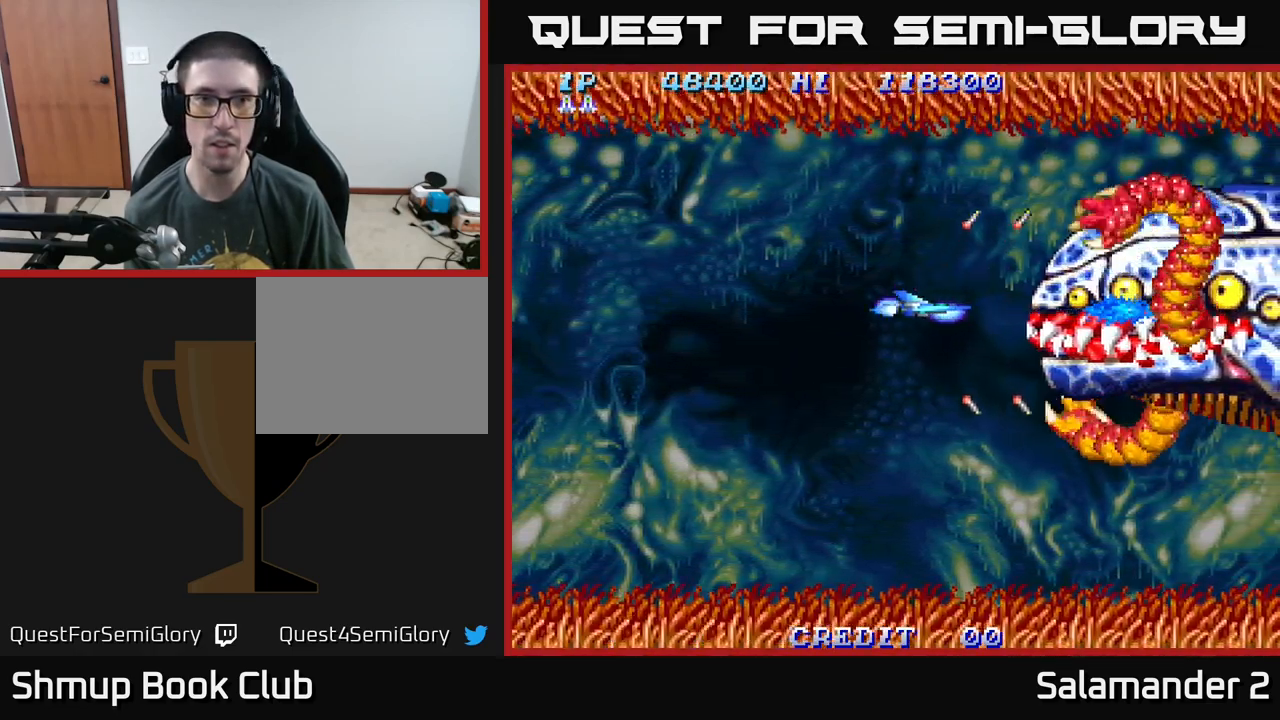
{"buttons": ["A", "DPAD_LEFT"], "right_stick": "center", "events": [[67, "DPAD_LEFT", "up"], [417, "DPAD_LEFT", "down"]]}
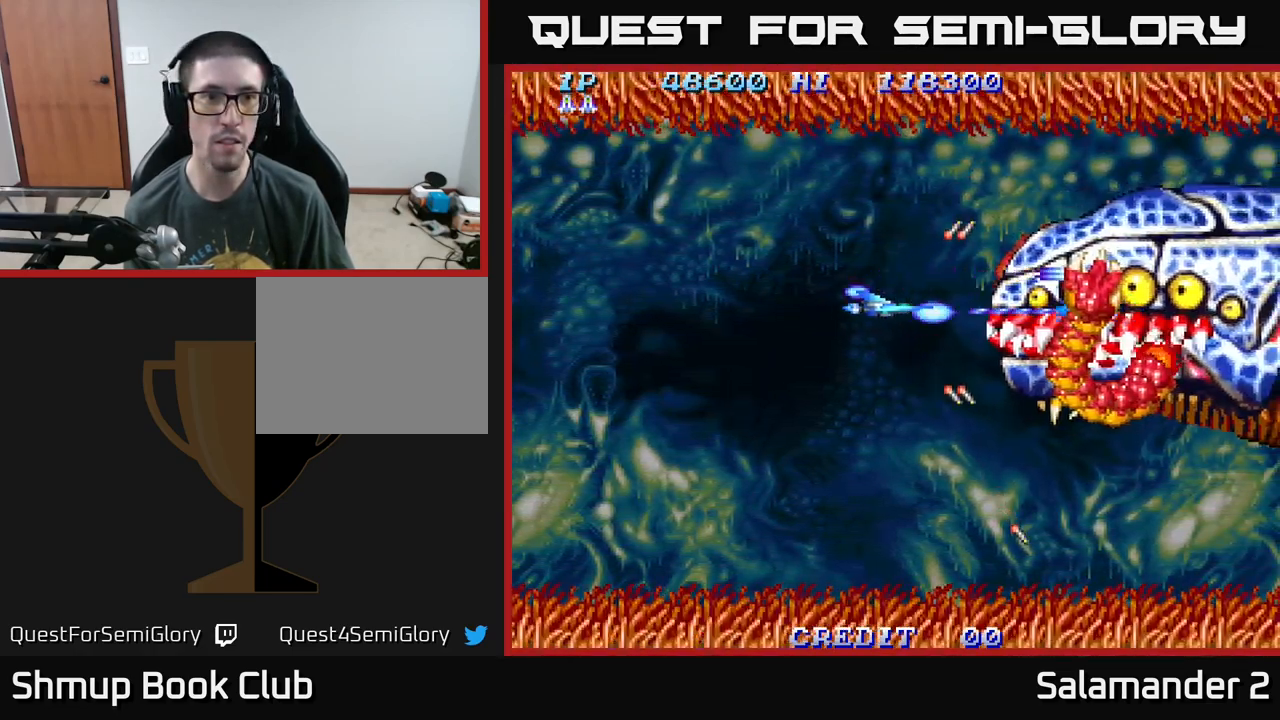
{"buttons": ["A"], "right_stick": "center", "events": [[17, "DPAD_LEFT", "up"], [267, "DPAD_LEFT", "down"], [350, "DPAD_LEFT", "up"]]}
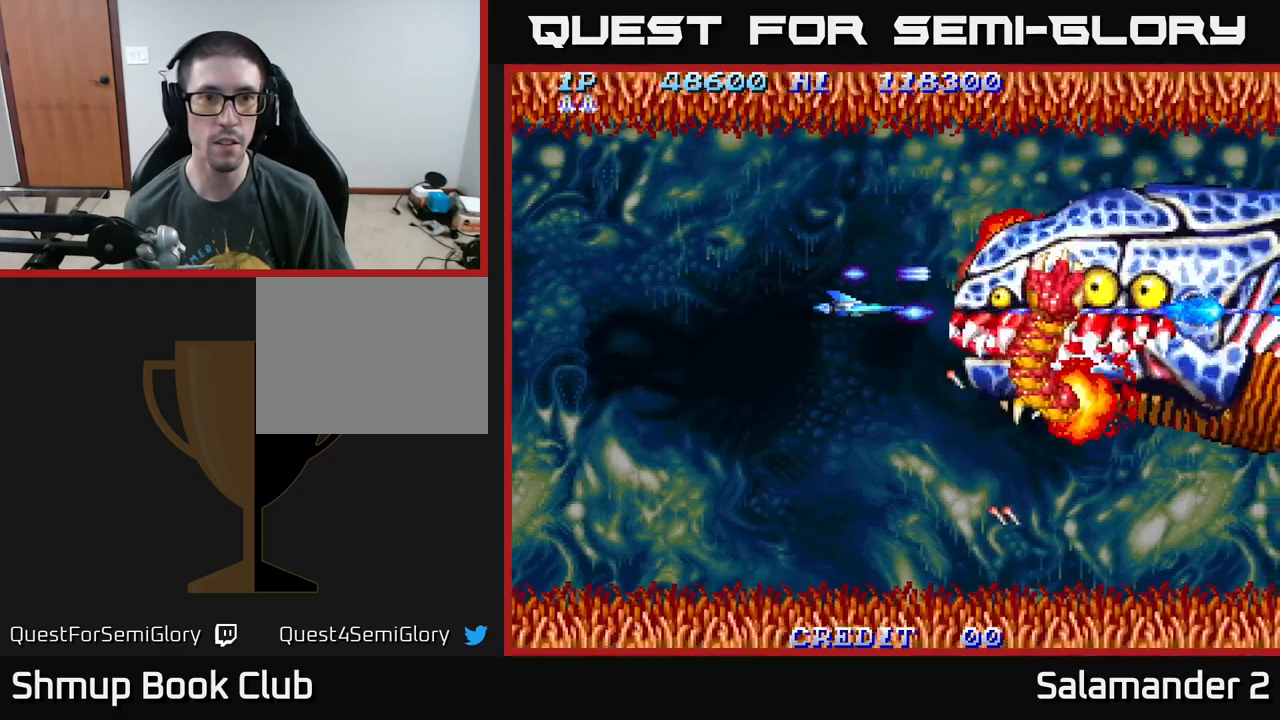
{"buttons": ["A"], "right_stick": "center", "events": [[200, "DPAD_LEFT", "down"], [317, "DPAD_LEFT", "up"]]}
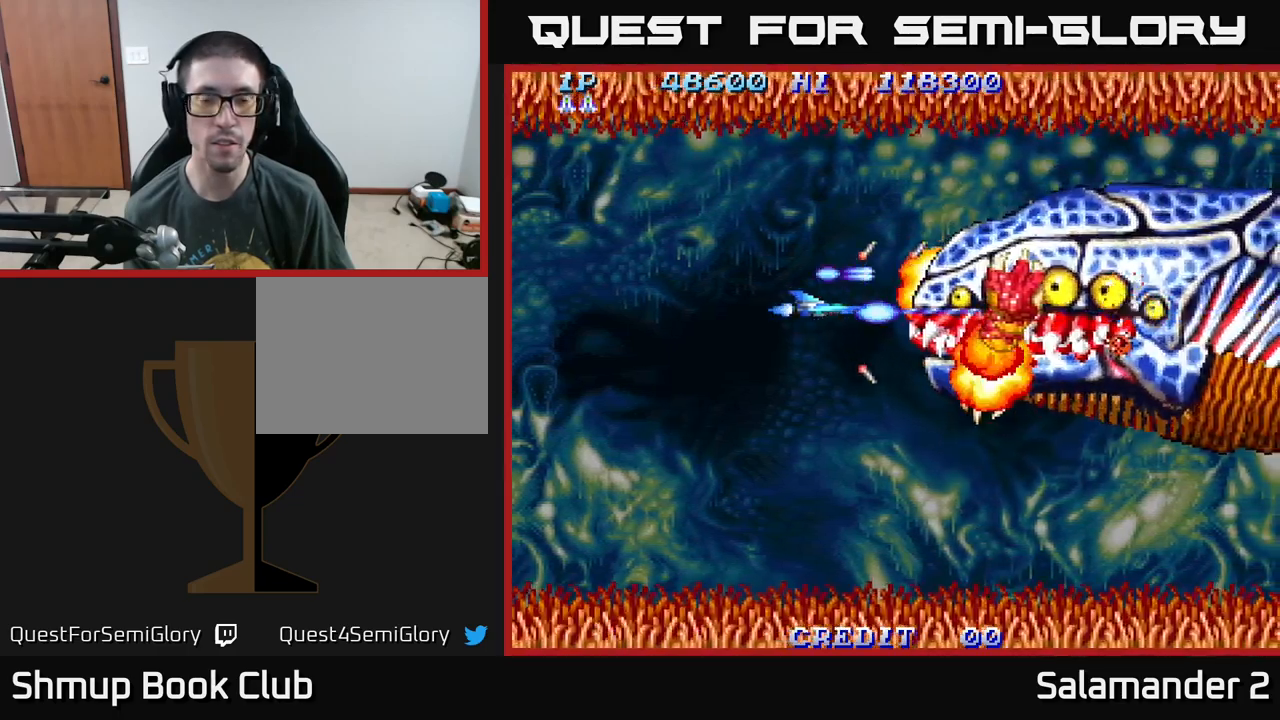
{"buttons": ["A"], "right_stick": "center", "events": [[150, "DPAD_LEFT", "down"], [334, "DPAD_LEFT", "up"]]}
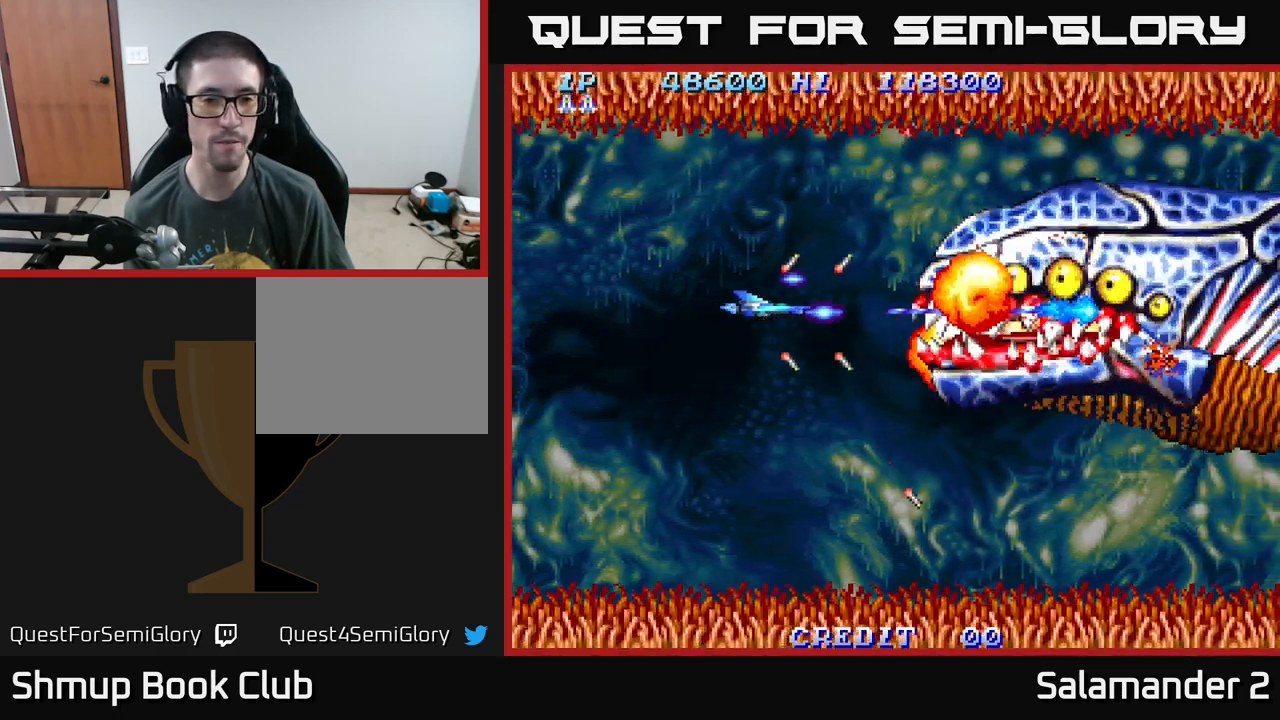
{"buttons": ["A"], "right_stick": "center", "events": []}
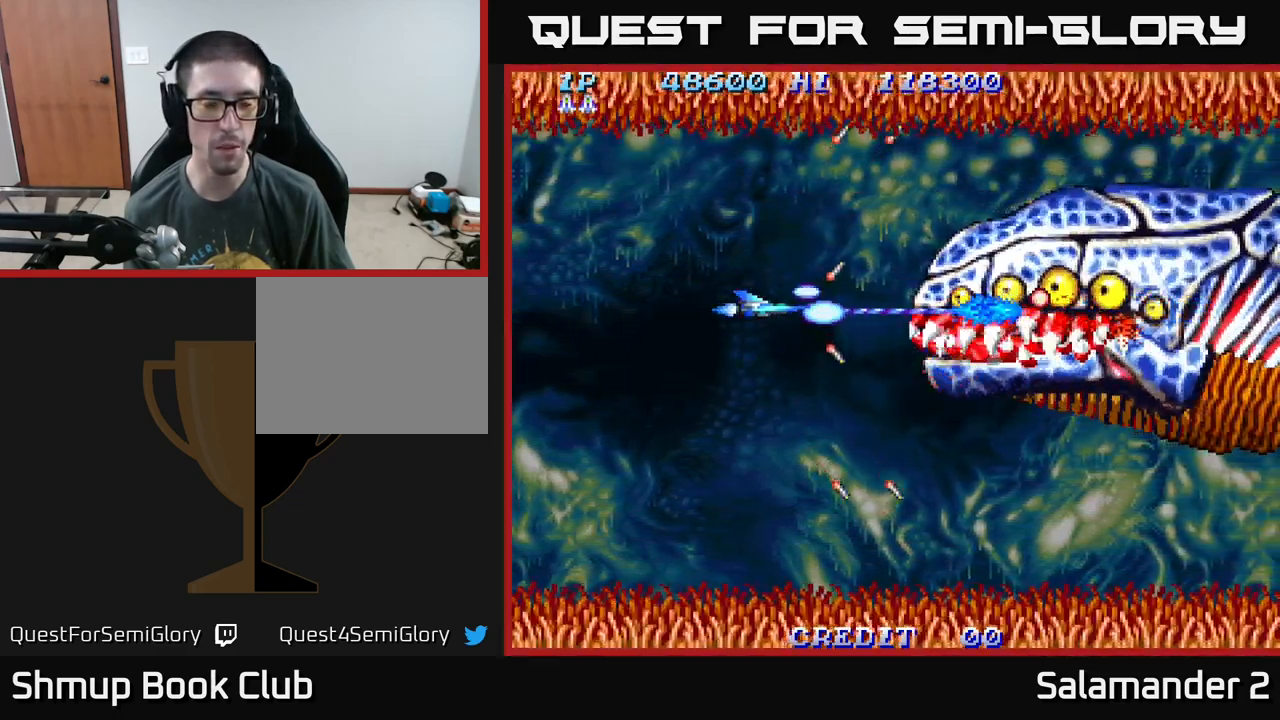
{"buttons": ["A"], "right_stick": "center", "events": []}
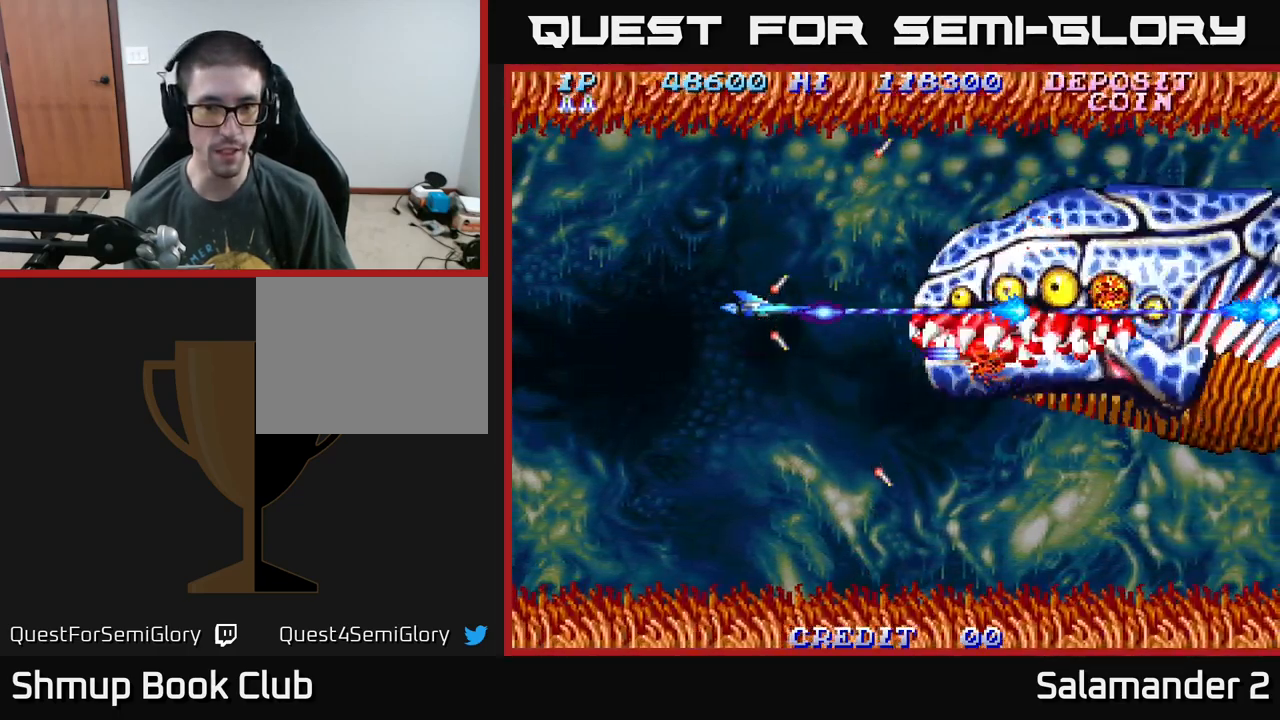
{"buttons": ["A"], "right_stick": "center", "events": [[284, "DPAD_RIGHT", "down"], [434, "DPAD_RIGHT", "up"]]}
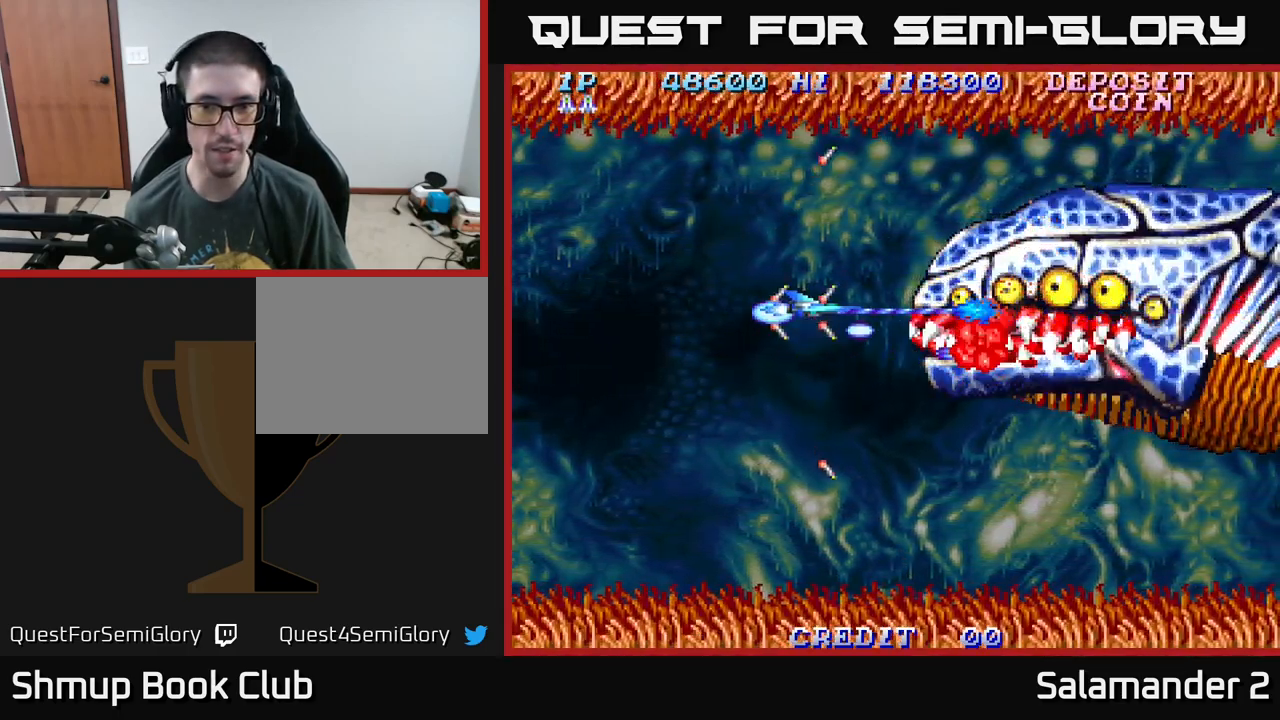
{"buttons": ["A", "DPAD_LEFT"], "right_stick": "center", "events": [[34, "DPAD_DOWN", "down"], [484, "DPAD_DOWN", "up"], [484, "DPAD_LEFT", "down"]]}
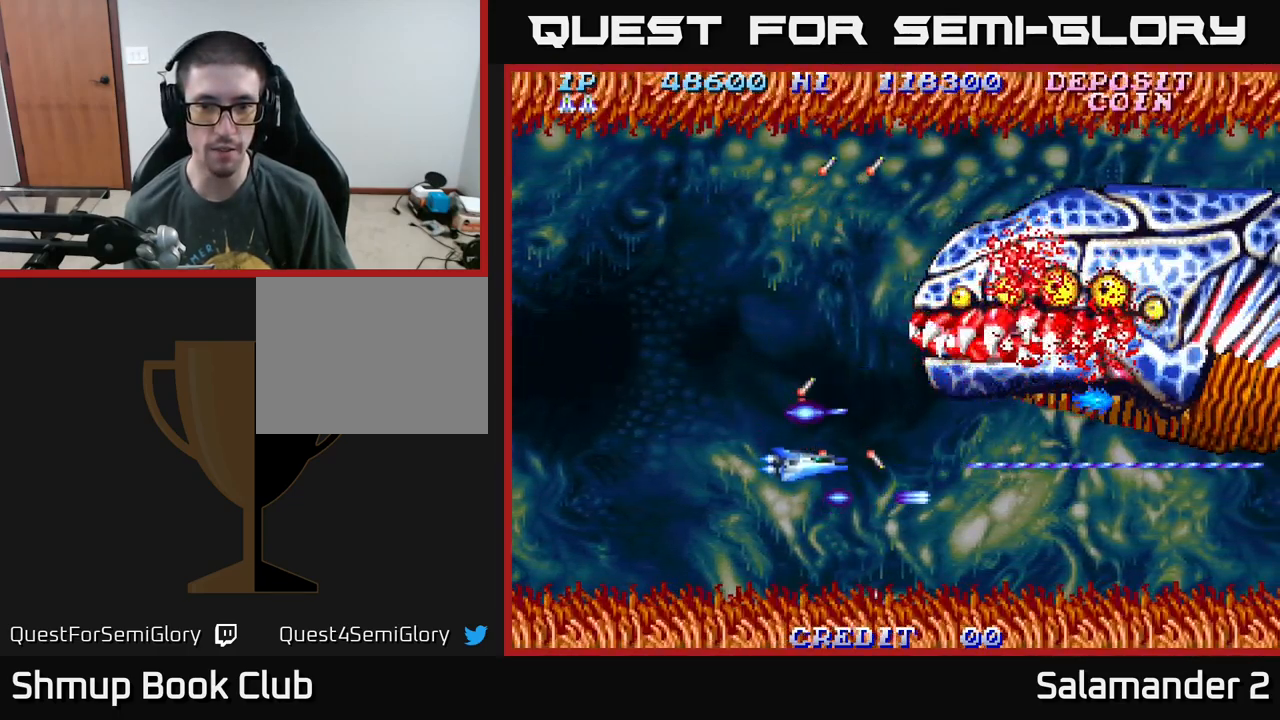
{"buttons": ["A", "DPAD_DOWN"], "right_stick": "center", "events": [[67, "DPAD_UP", "down"], [167, "DPAD_LEFT", "up"], [300, "DPAD_RIGHT", "down"], [300, "DPAD_UP", "up"], [400, "DPAD_DOWN", "down"], [400, "DPAD_RIGHT", "up"]]}
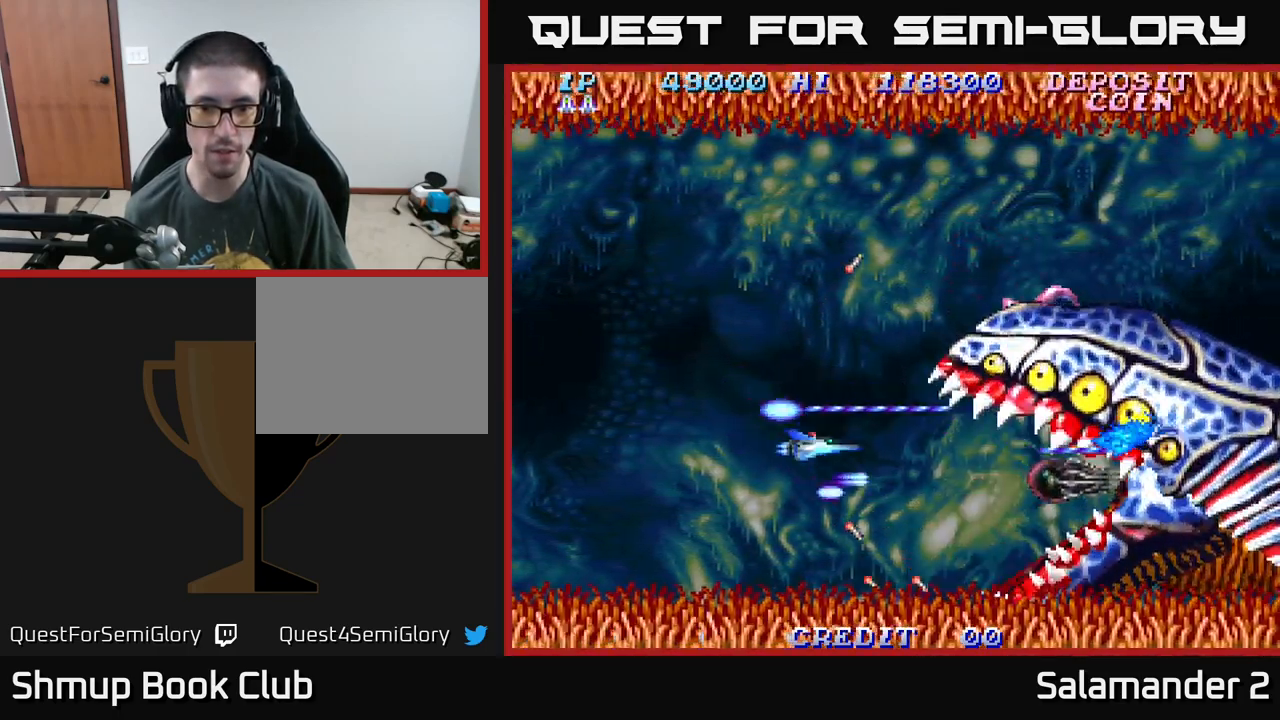
{"buttons": ["A", "DPAD_UP", "DPAD_LEFT"], "right_stick": "center", "events": [[234, "DPAD_DOWN", "up"], [284, "DPAD_LEFT", "down"], [284, "DPAD_UP", "down"]]}
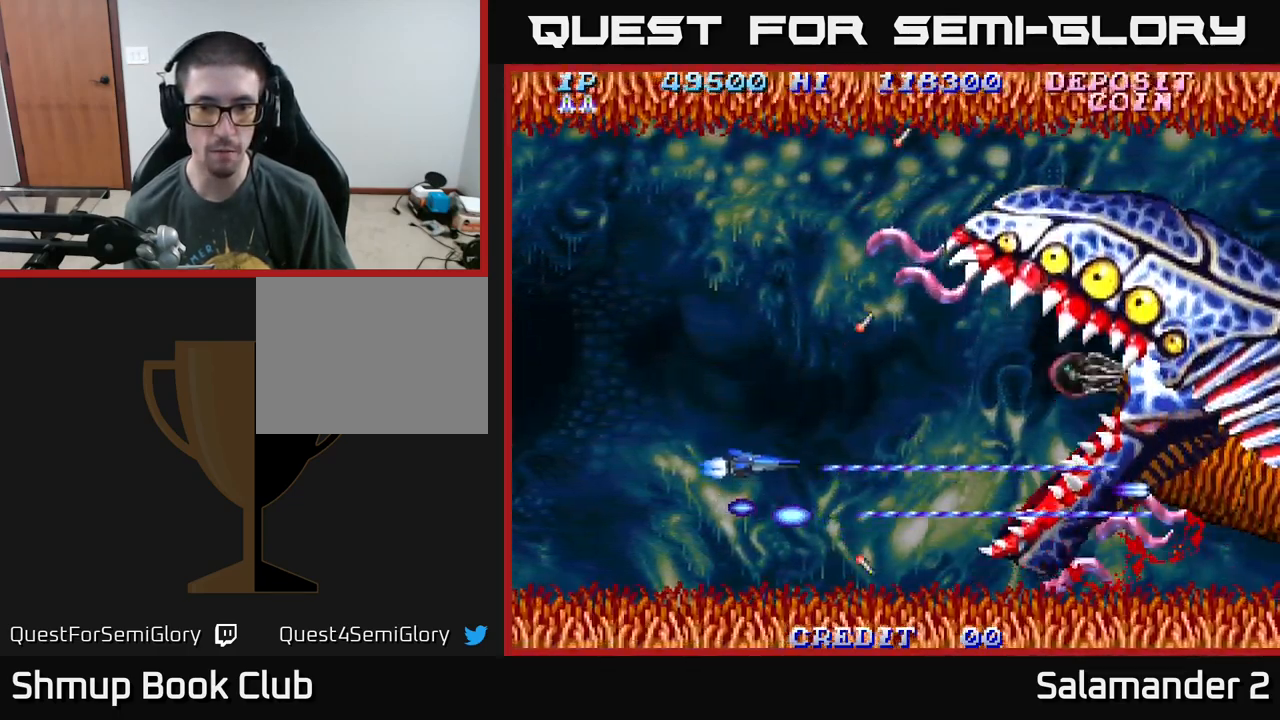
{"buttons": ["A", "DPAD_UP", "DPAD_LEFT"], "right_stick": "center", "events": [[50, "DPAD_LEFT", "up"], [134, "DPAD_LEFT", "down"]]}
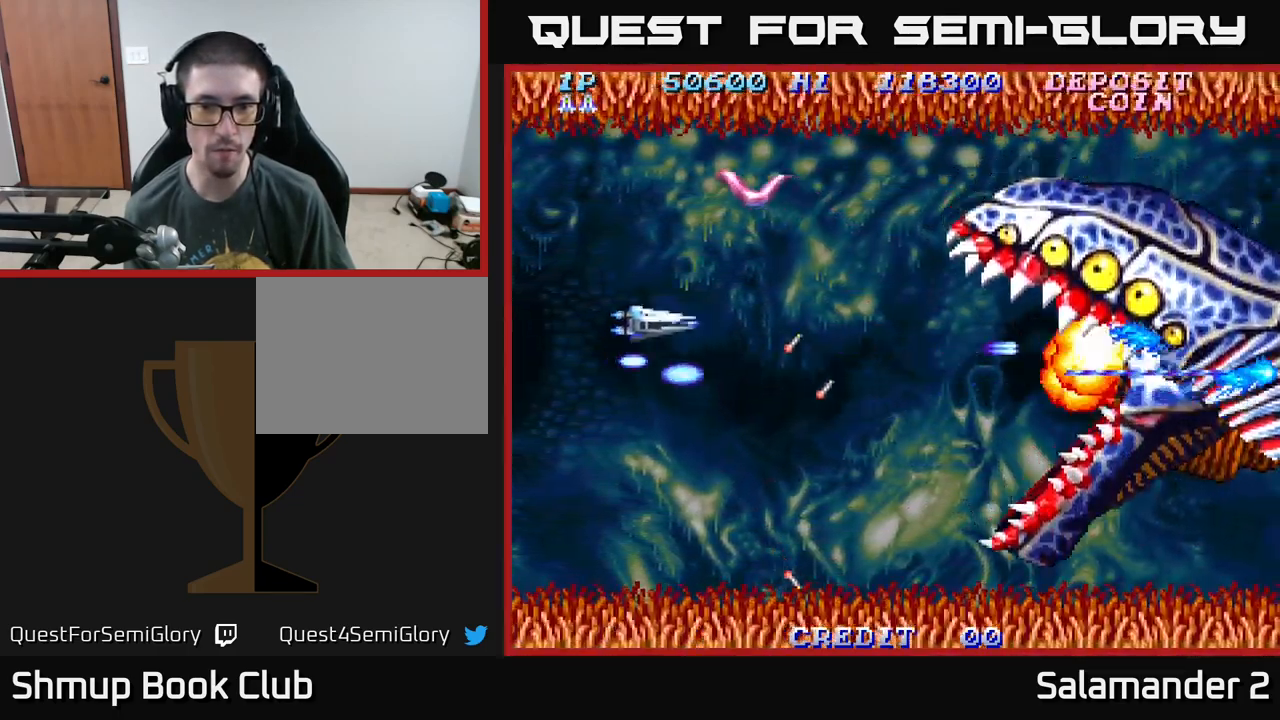
{"buttons": ["A", "DPAD_DOWN", "DPAD_RIGHT"], "right_stick": "center", "events": [[17, "DPAD_LEFT", "up"], [117, "DPAD_UP", "up"], [150, "DPAD_DOWN", "down"], [283, "DPAD_RIGHT", "down"]]}
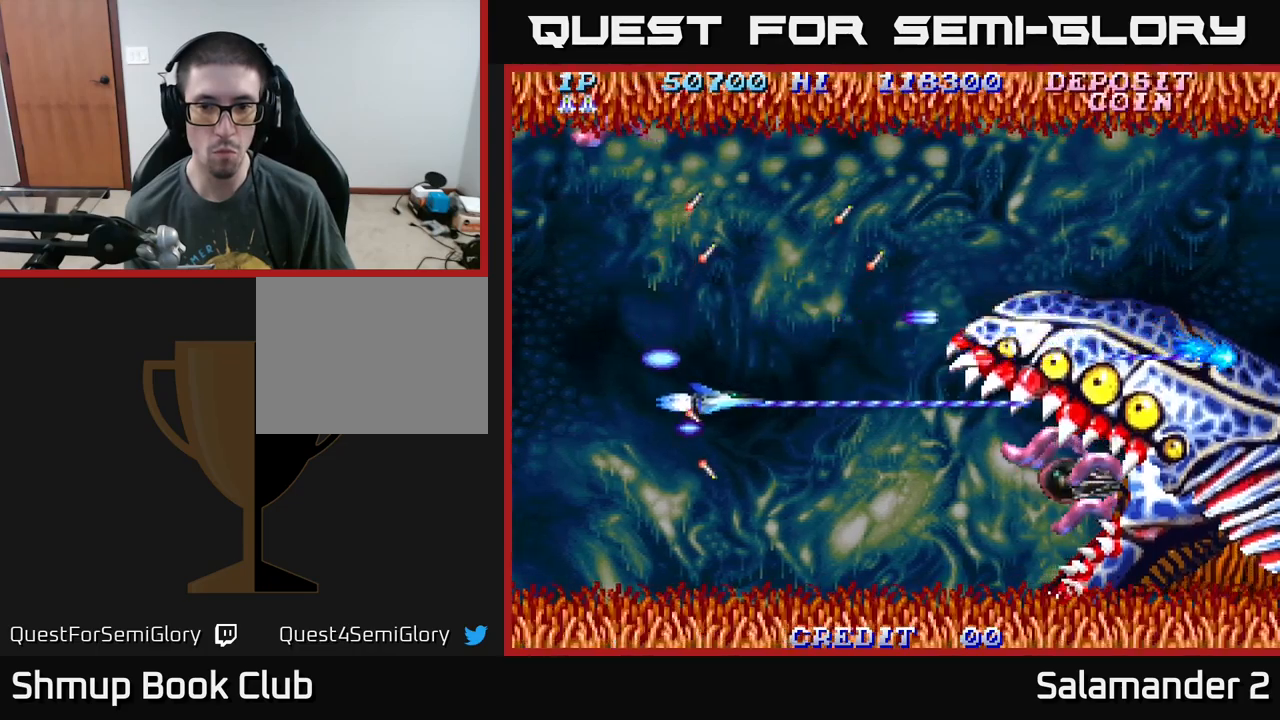
{"buttons": ["A"], "right_stick": "center", "events": [[284, "DPAD_RIGHT", "up"], [500, "DPAD_DOWN", "up"]]}
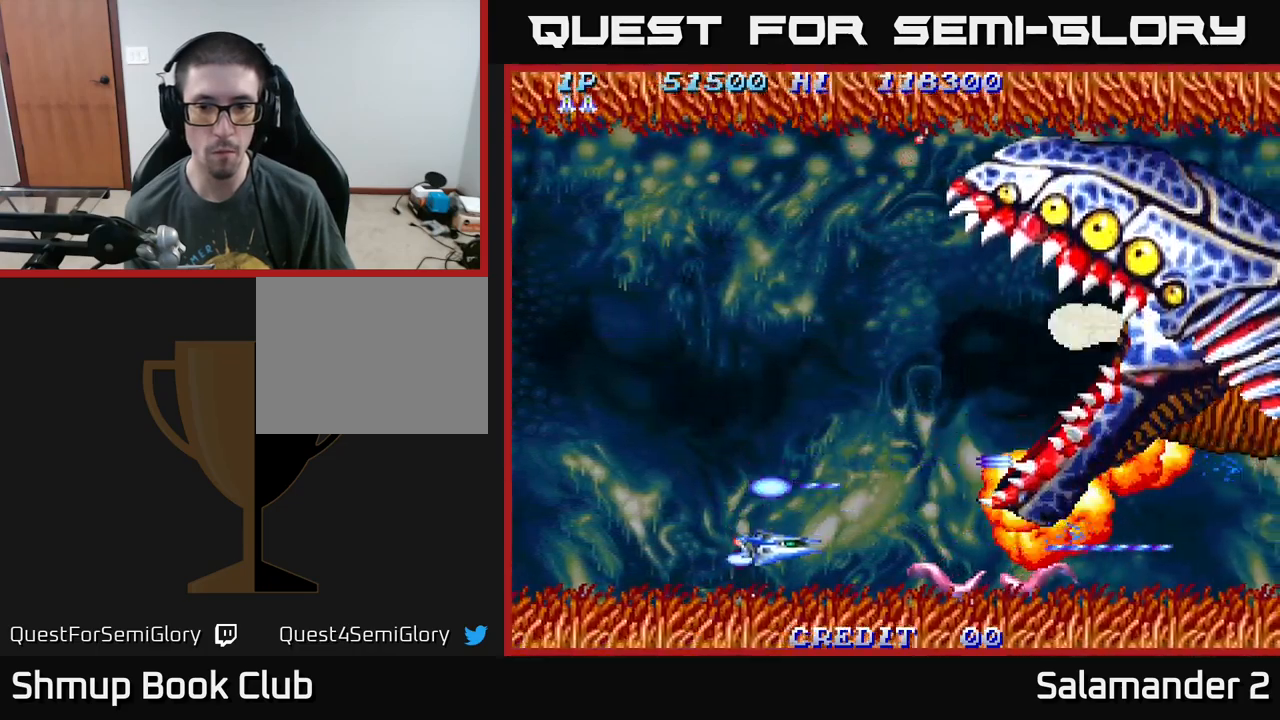
{"buttons": ["A", "DPAD_UP"], "right_stick": "center", "events": [[17, "DPAD_LEFT", "down"], [50, "DPAD_UP", "down"], [117, "DPAD_LEFT", "up"]]}
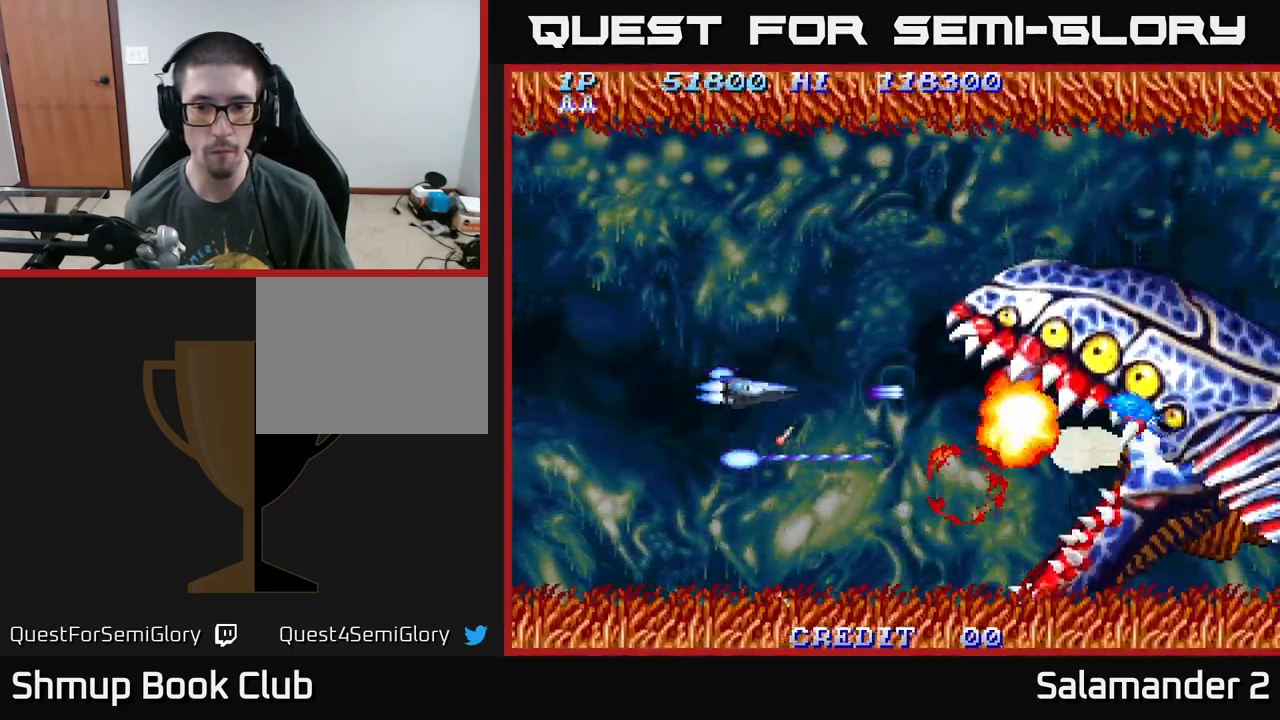
{"buttons": ["A", "DPAD_DOWN"], "right_stick": "center", "events": [[267, "DPAD_UP", "up"], [284, "DPAD_DOWN", "down"], [450, "DPAD_RIGHT", "down"], [500, "DPAD_RIGHT", "up"]]}
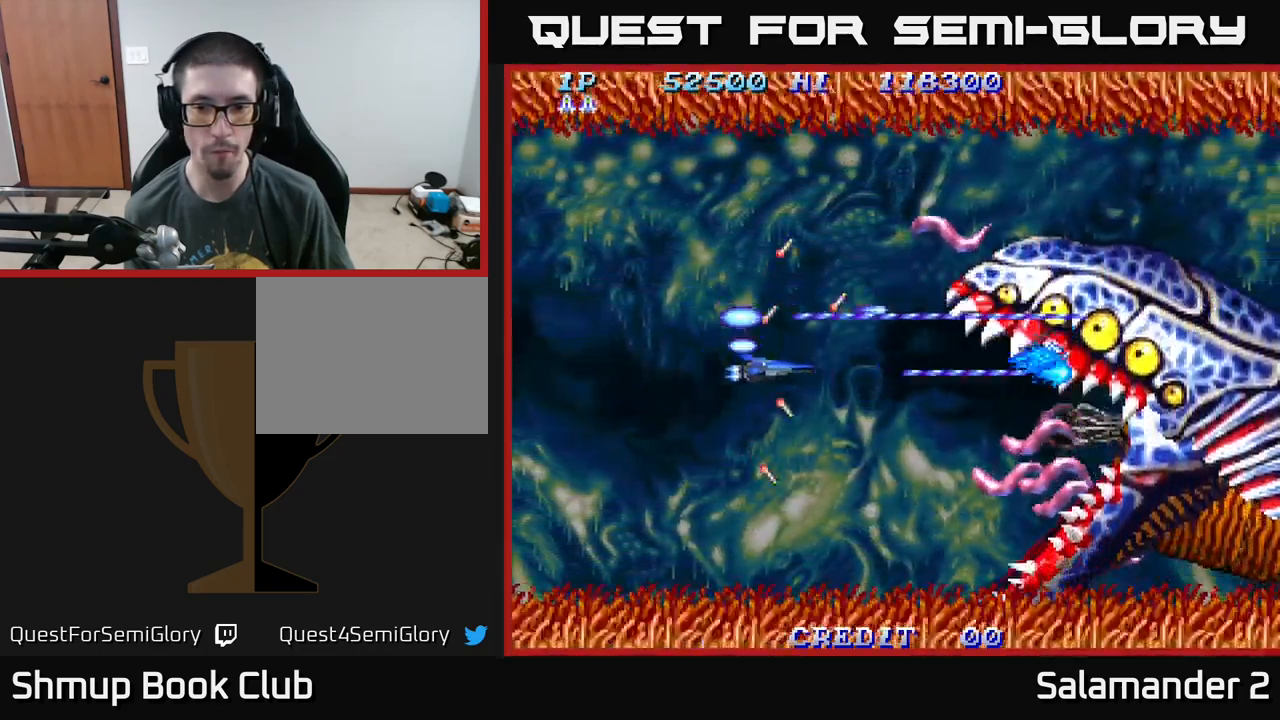
{"buttons": ["A", "DPAD_DOWN"], "right_stick": "center", "events": []}
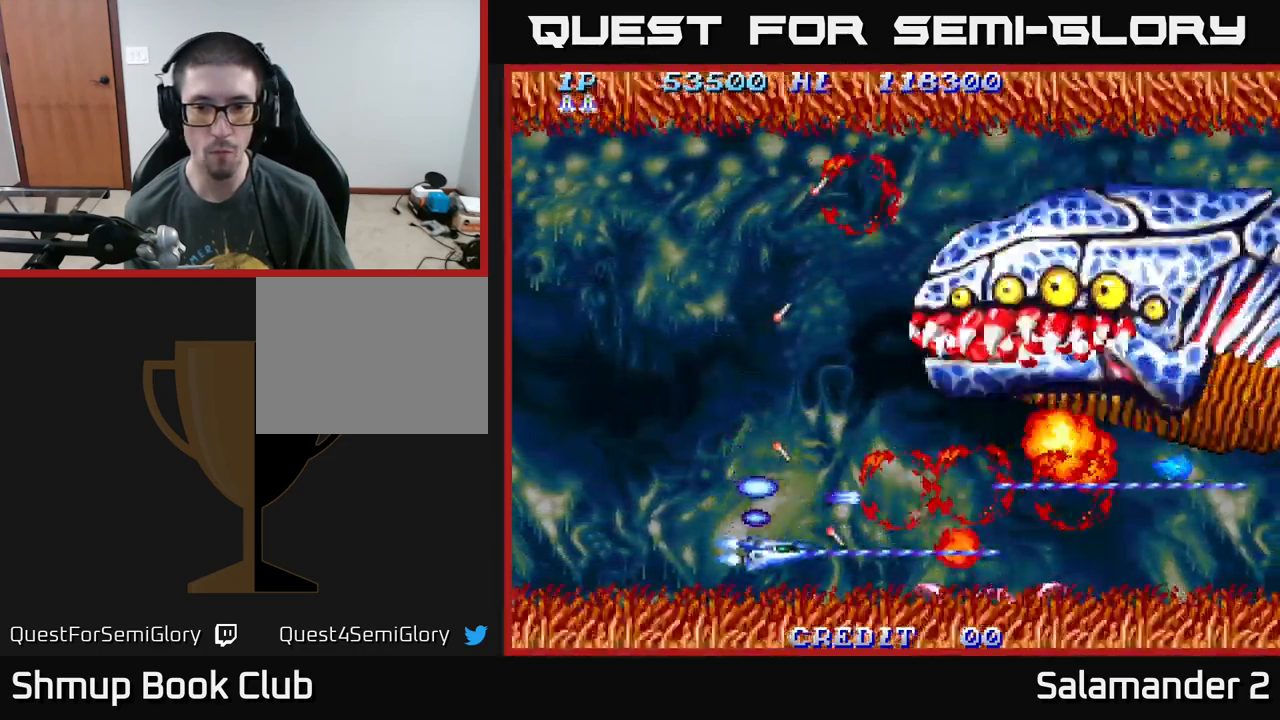
{"buttons": ["A", "DPAD_UP", "DPAD_LEFT"], "right_stick": "center", "events": [[50, "DPAD_DOWN", "up"], [100, "DPAD_UP", "down"], [434, "DPAD_LEFT", "down"]]}
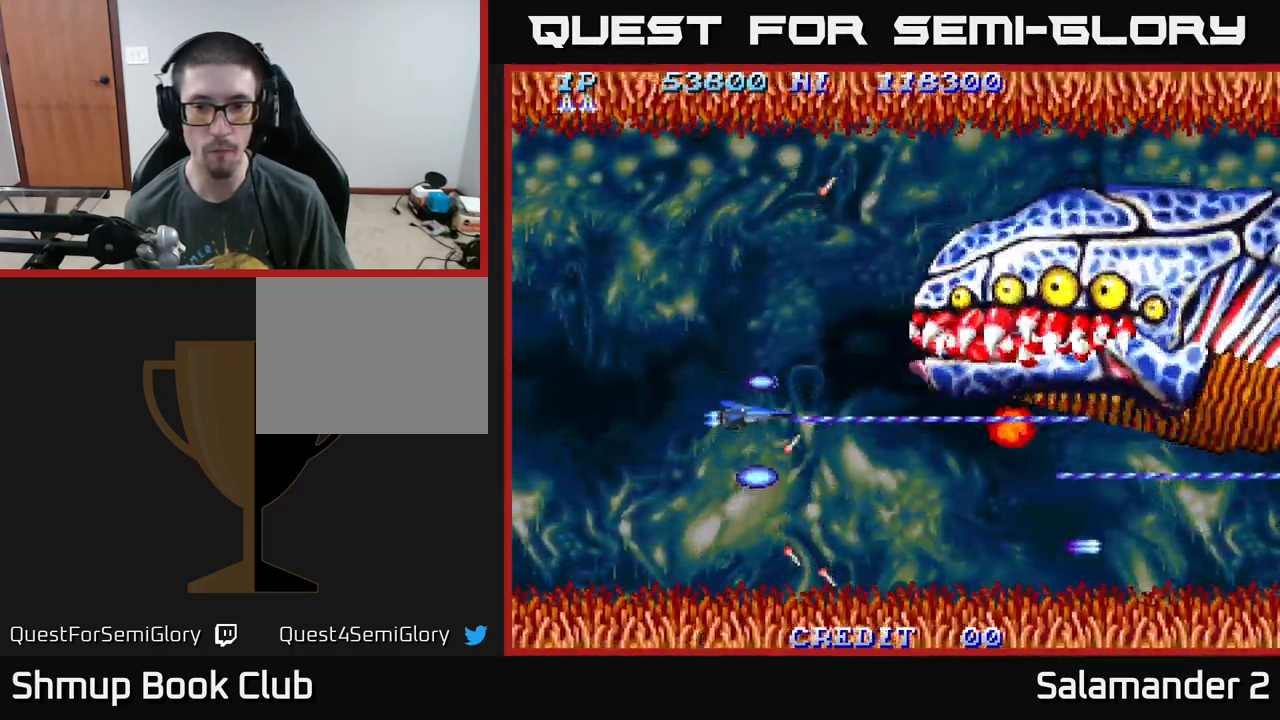
{"buttons": ["A", "DPAD_UP"], "right_stick": "center", "events": [[84, "DPAD_LEFT", "up"]]}
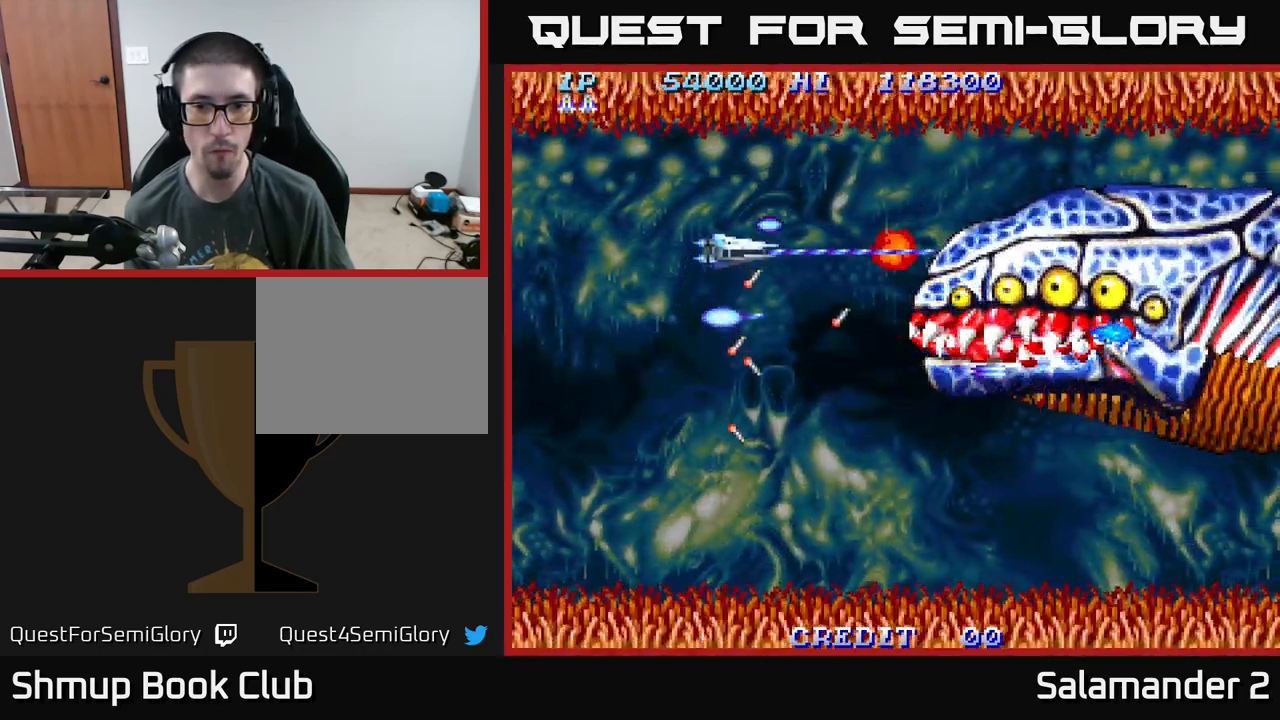
{"buttons": ["A", "DPAD_DOWN", "DPAD_RIGHT"], "right_stick": "center", "events": [[84, "DPAD_LEFT", "down"], [100, "DPAD_UP", "up"], [134, "DPAD_DOWN", "down"], [150, "DPAD_LEFT", "up"], [234, "DPAD_RIGHT", "down"]]}
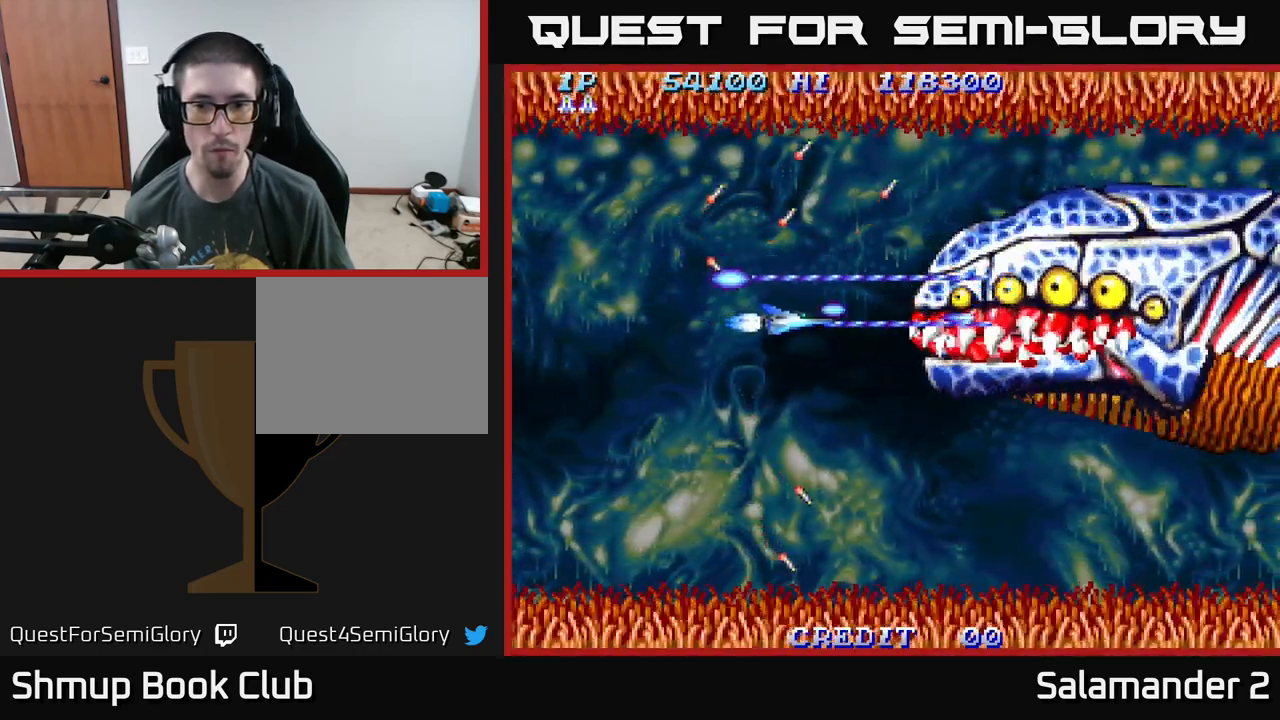
{"buttons": ["A", "DPAD_RIGHT"], "right_stick": "center", "events": [[17, "DPAD_DOWN", "up"], [117, "DPAD_UP", "down"], [134, "DPAD_RIGHT", "up"], [184, "DPAD_LEFT", "down"], [184, "DPAD_UP", "up"], [217, "DPAD_DOWN", "down"], [350, "DPAD_LEFT", "up"], [384, "DPAD_DOWN", "up"], [384, "DPAD_RIGHT", "down"]]}
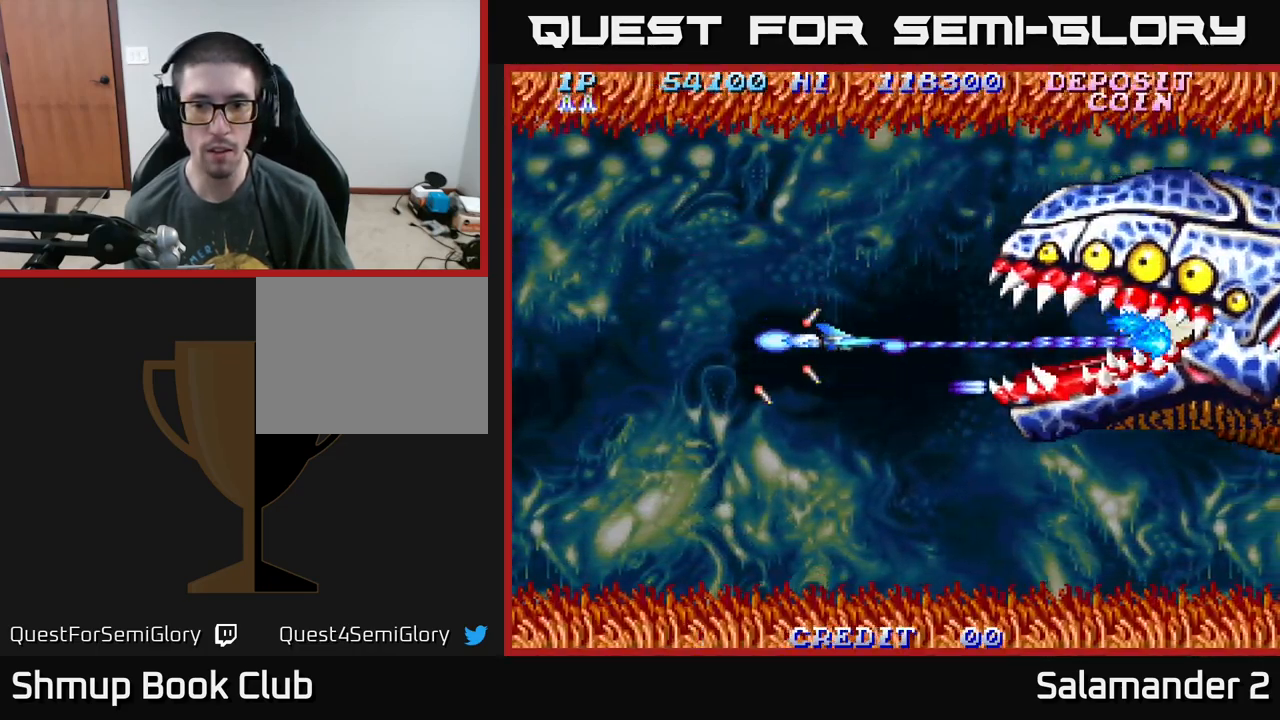
{"buttons": ["A", "DPAD_LEFT"], "right_stick": "center", "events": [[34, "DPAD_RIGHT", "up"], [284, "DPAD_LEFT", "down"], [284, "DPAD_UP", "down"], [334, "DPAD_UP", "up"]]}
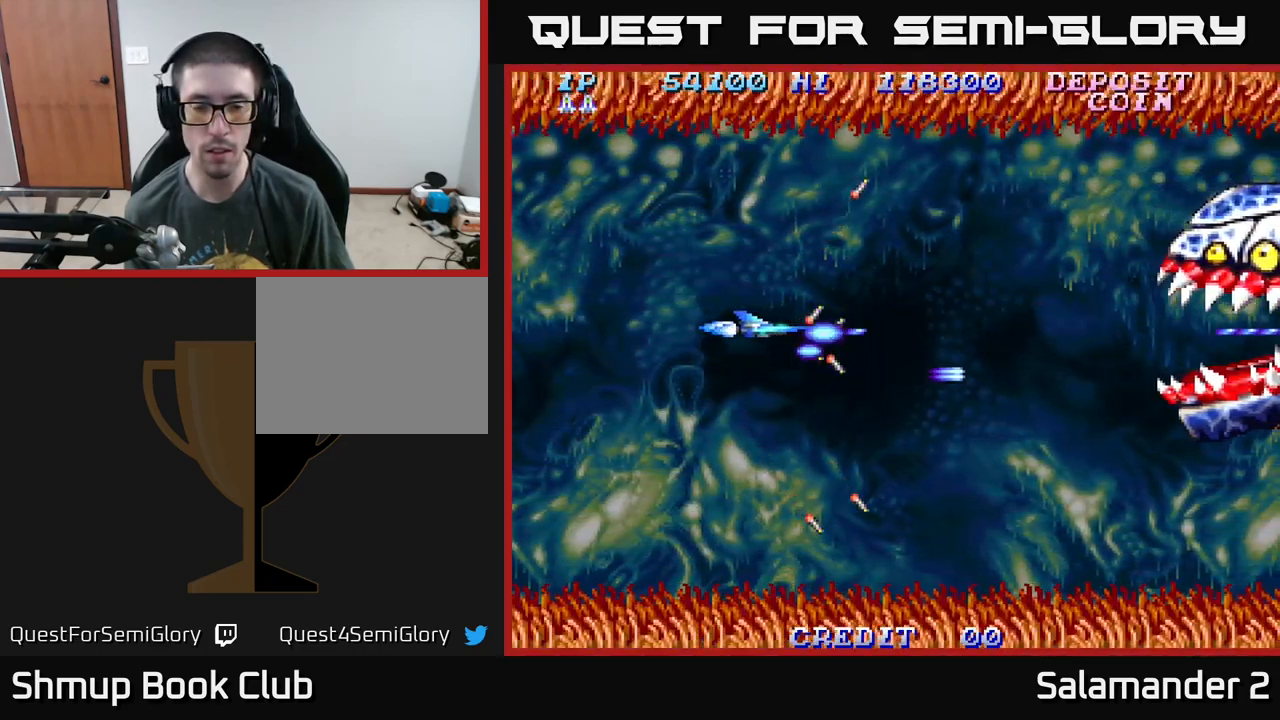
{"buttons": ["A", "DPAD_DOWN"], "right_stick": "center", "events": [[351, "DPAD_DOWN", "down"], [351, "DPAD_LEFT", "up"]]}
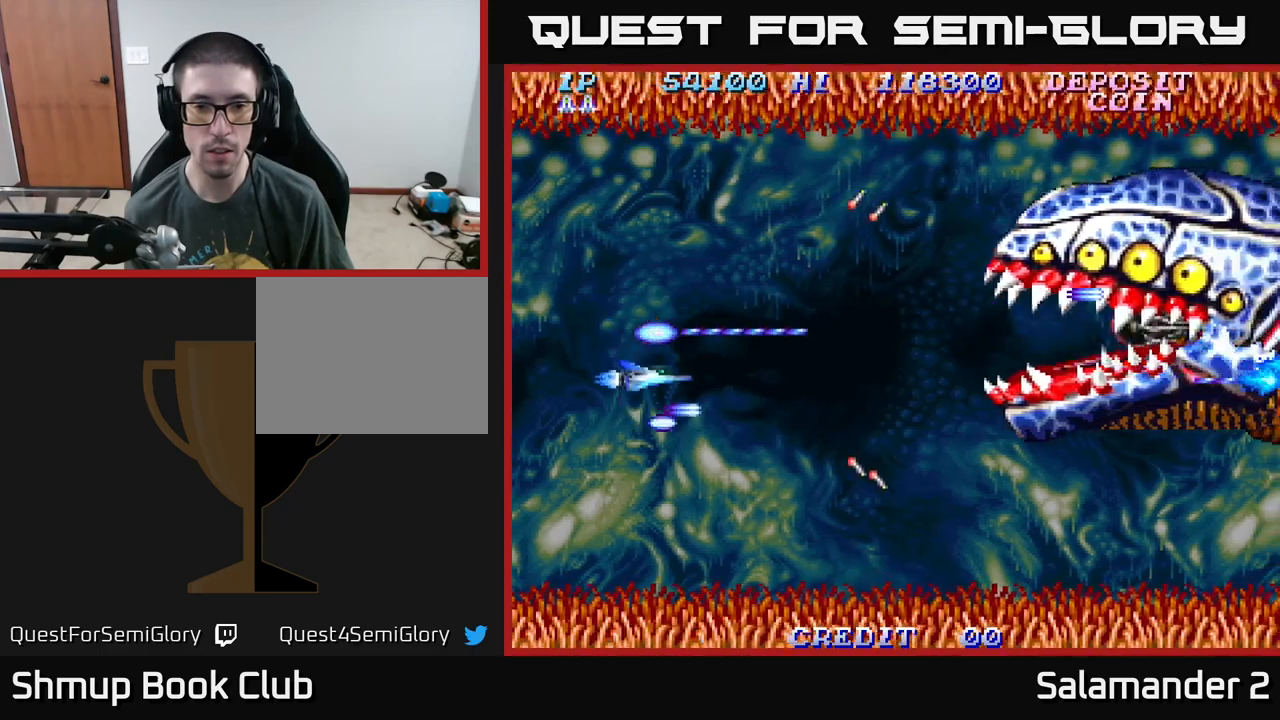
{"buttons": ["A"], "right_stick": "center", "events": [[167, "DPAD_DOWN", "up"], [383, "DPAD_DOWN", "down"], [450, "DPAD_DOWN", "up"]]}